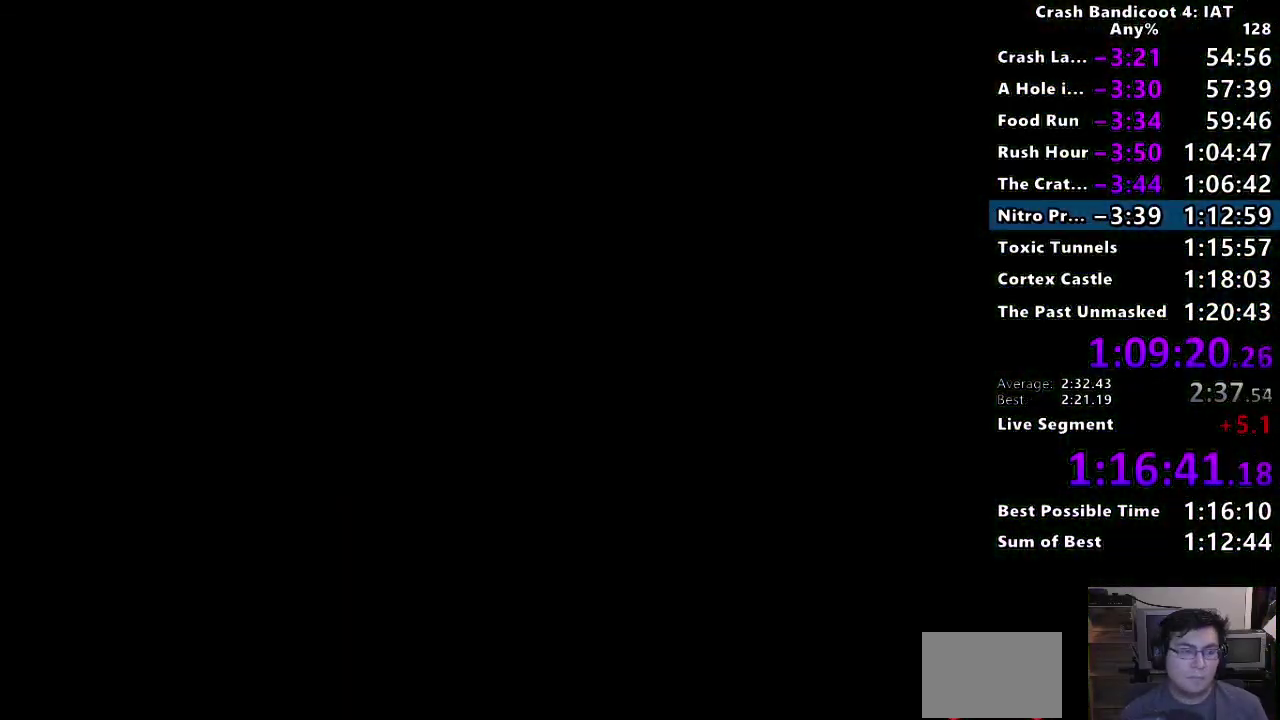
Gameplay with a controller (PlayStation layout); each line is a JSON object with the inputs held at the frame after it. "events" lists button and stick changes between this image and that frame as [ms after this image, input, new state], when the widget could be followed in between. This document gives stick clicks only as held states, not as events.
{"buttons": [], "left_stick": "center", "right_stick": "center", "events": [[117, "CROSS", "down"], [200, "CROSS", "up"], [317, "TRIANGLE", "down"], [467, "TRIANGLE", "up"]]}
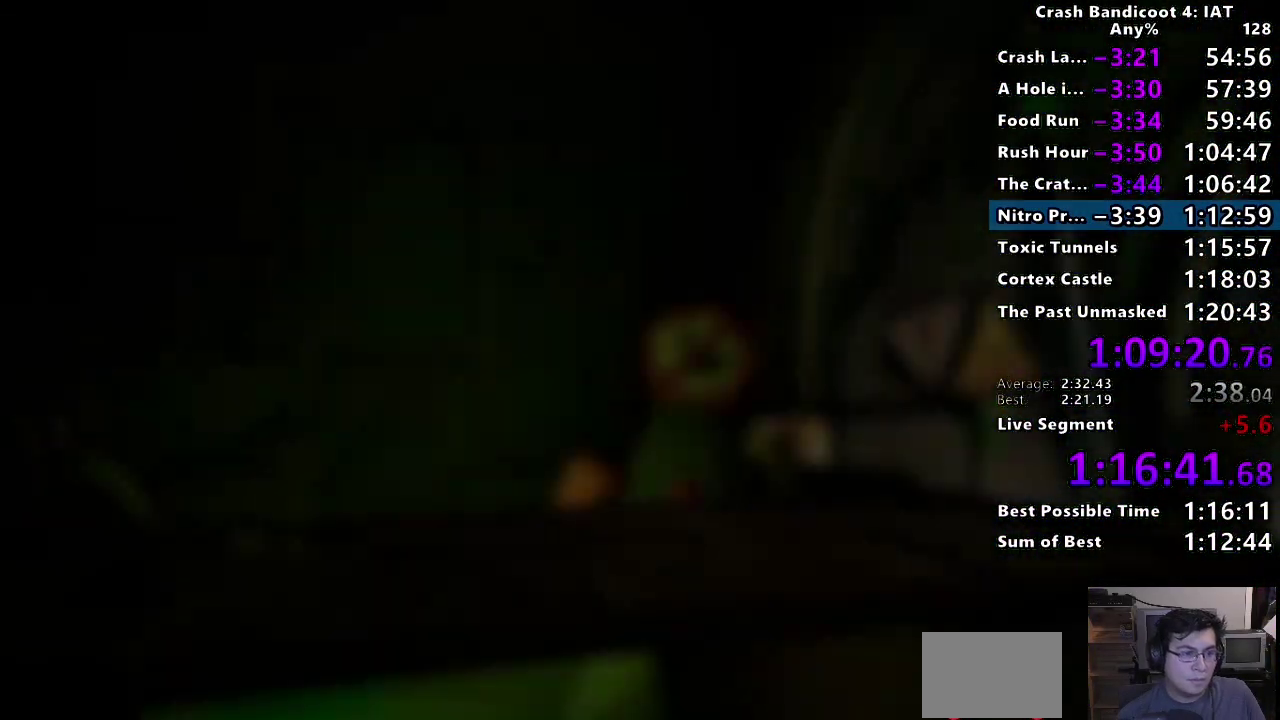
{"buttons": ["TRIANGLE"], "left_stick": "center", "right_stick": "center", "events": [[50, "TRIANGLE", "down"], [150, "TRIANGLE", "up"], [233, "TRIANGLE", "down"], [350, "TRIANGLE", "up"], [433, "TRIANGLE", "down"]]}
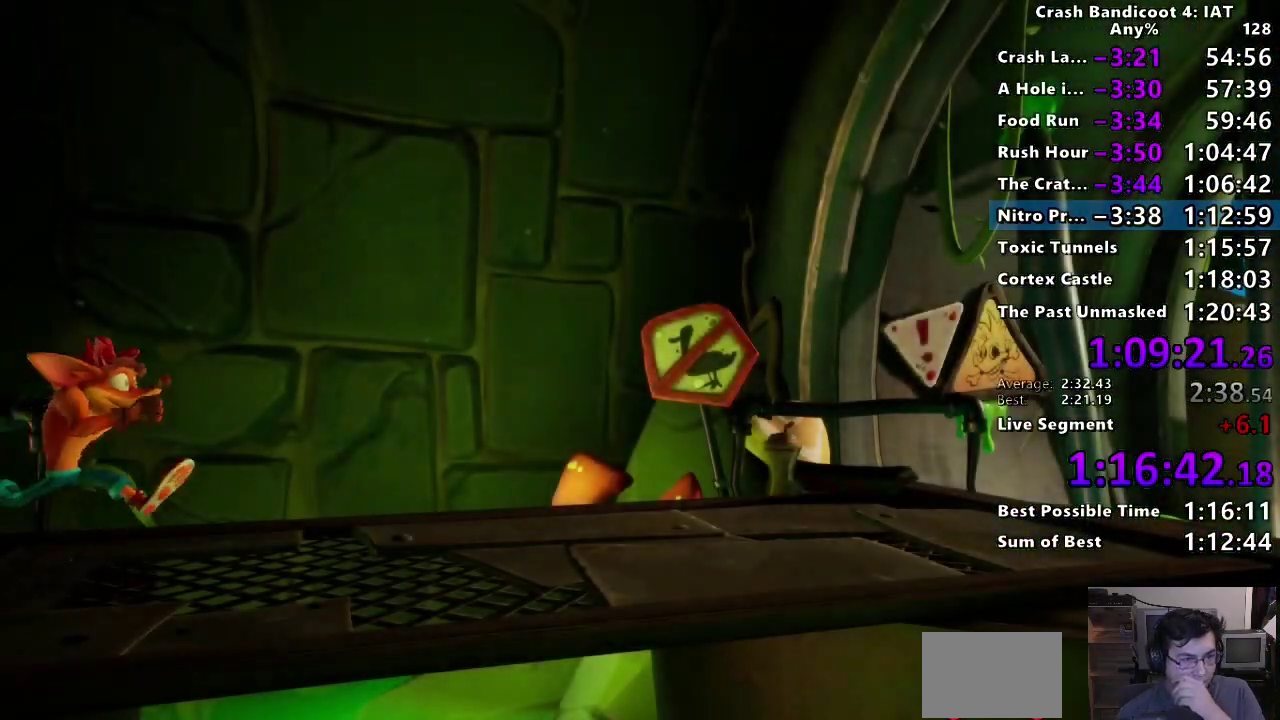
{"buttons": [], "left_stick": "center", "right_stick": "center", "events": [[67, "TRIANGLE", "up"], [133, "TRIANGLE", "down"], [267, "TRIANGLE", "up"], [367, "TRIANGLE", "down"], [483, "TRIANGLE", "up"]]}
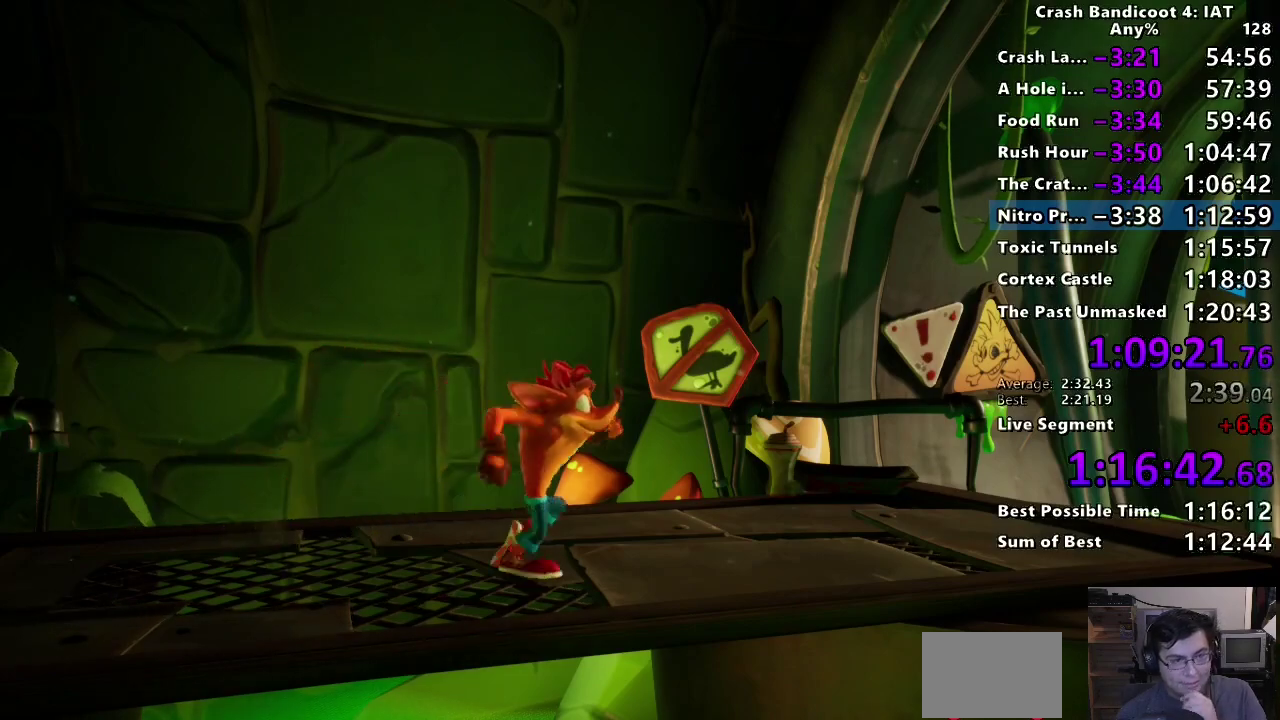
{"buttons": ["CROSS"], "left_stick": "center", "right_stick": "center", "events": [[117, "CROSS", "down"], [217, "CROSS", "up"], [267, "CROSS", "down"], [383, "CROSS", "up"], [467, "CROSS", "down"]]}
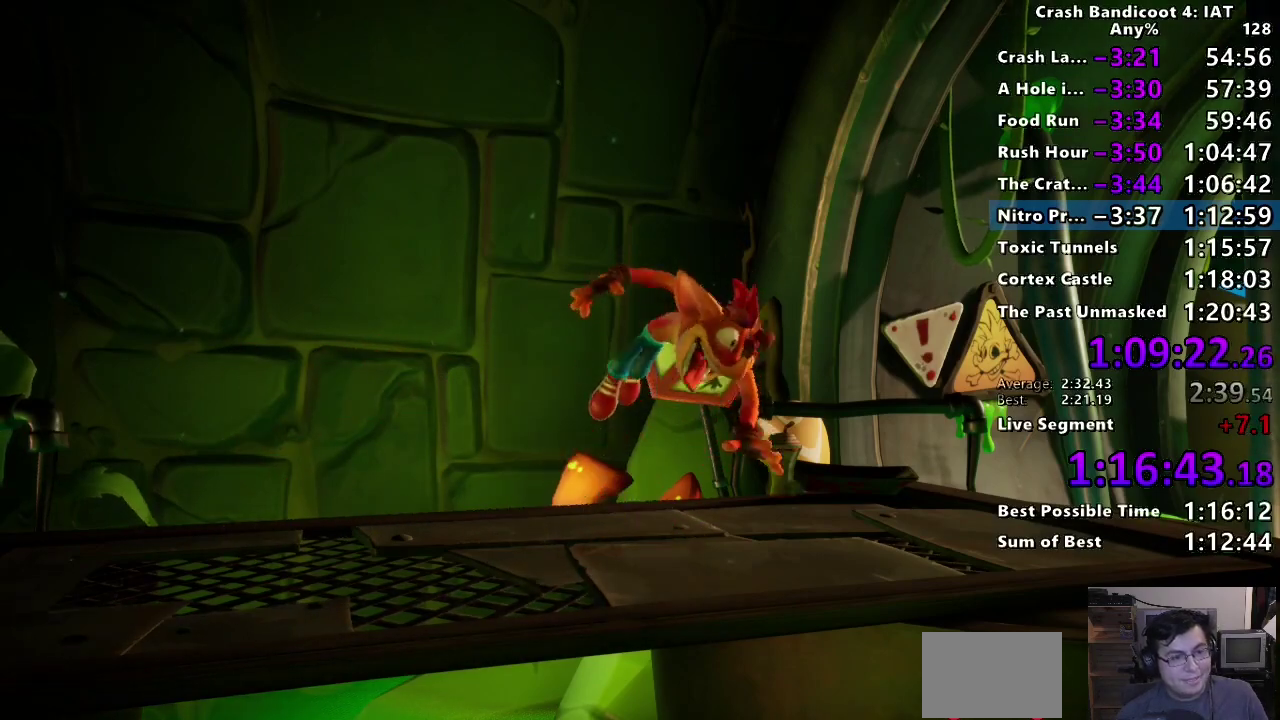
{"buttons": ["CROSS"], "left_stick": "center", "right_stick": "center", "events": [[67, "CROSS", "up"], [133, "CROSS", "down"], [233, "CROSS", "up"], [300, "CROSS", "down"], [417, "CROSS", "up"], [500, "CROSS", "down"]]}
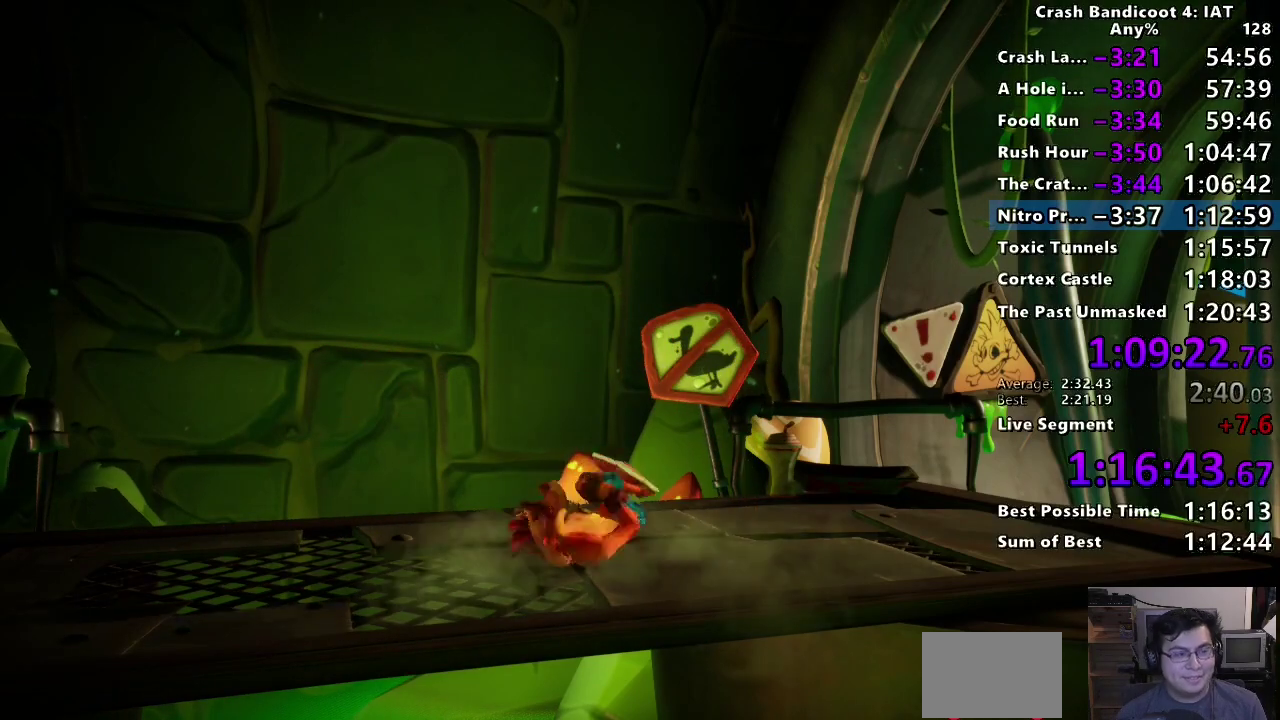
{"buttons": ["CROSS"], "left_stick": "center", "right_stick": "center", "events": [[100, "CROSS", "up"], [167, "CROSS", "down"], [267, "CROSS", "up"], [333, "CROSS", "down"], [433, "CROSS", "up"], [483, "CROSS", "down"]]}
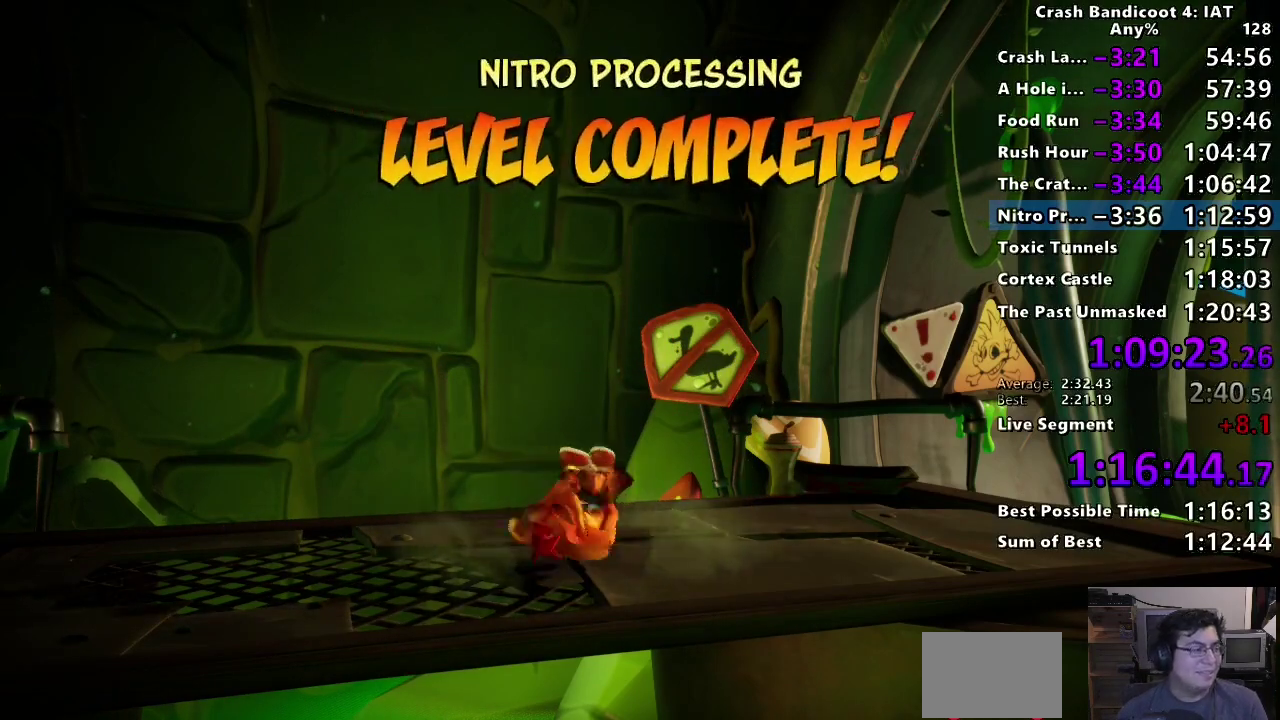
{"buttons": ["CROSS"], "left_stick": "center", "right_stick": "center", "events": [[83, "CROSS", "up"], [167, "CROSS", "down"], [233, "CROSS", "up"], [300, "CROSS", "down"], [383, "CROSS", "up"], [433, "CROSS", "down"]]}
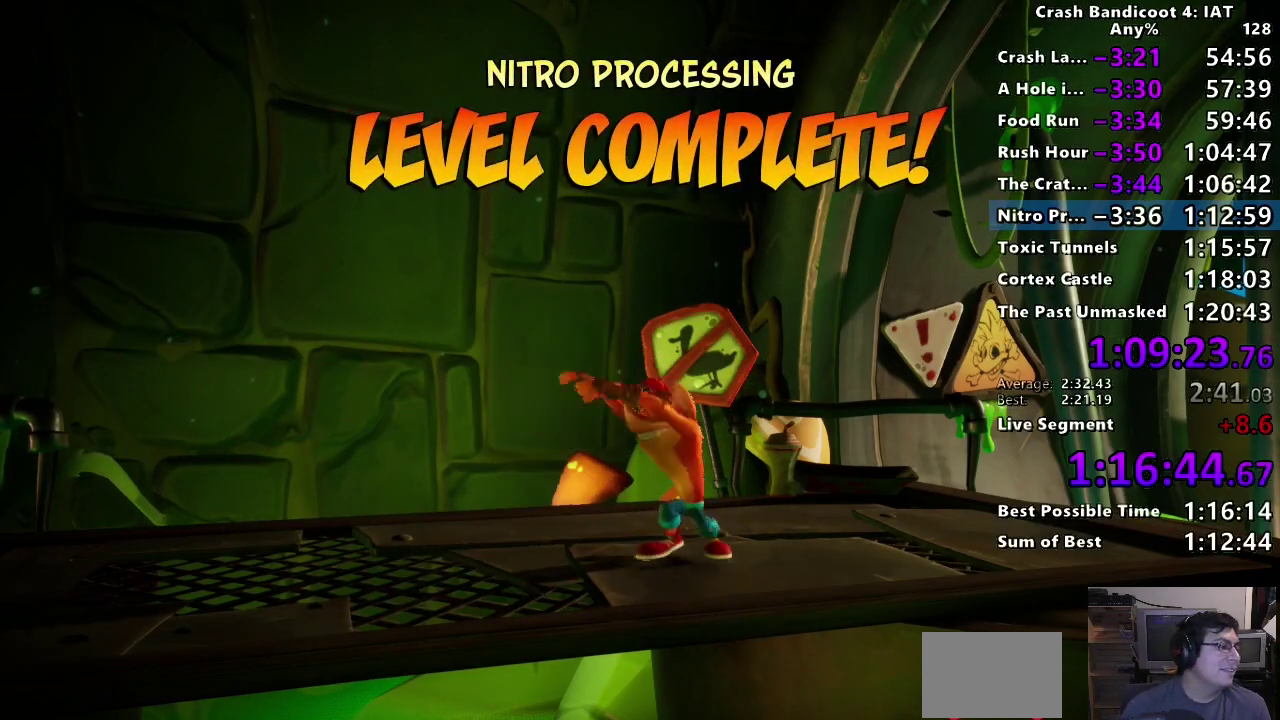
{"buttons": ["CROSS"], "left_stick": "center", "right_stick": "center", "events": [[17, "CROSS", "up"], [83, "CROSS", "down"], [167, "CROSS", "up"], [233, "CROSS", "down"], [300, "CROSS", "up"], [367, "CROSS", "down"], [433, "CROSS", "up"], [500, "CROSS", "down"]]}
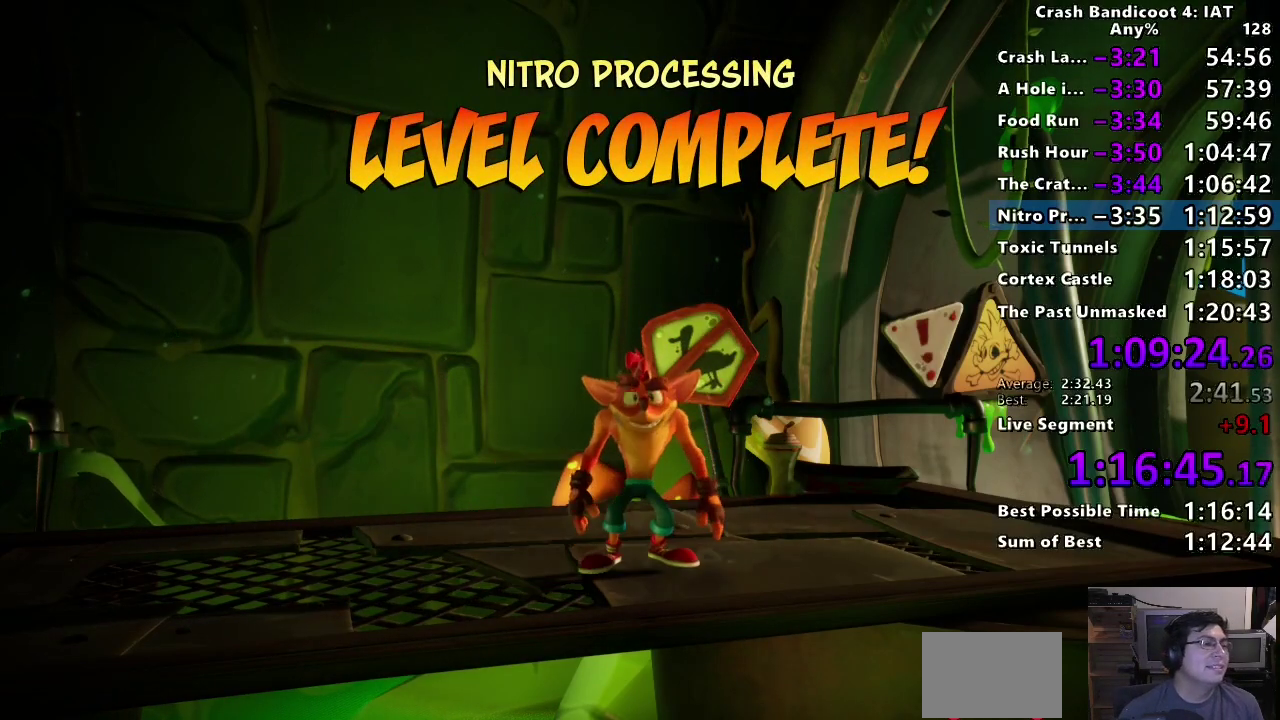
{"buttons": ["CROSS"], "left_stick": "center", "right_stick": "center", "events": [[83, "CROSS", "up"], [150, "CROSS", "down"], [233, "CROSS", "up"], [317, "CROSS", "down"], [400, "CROSS", "up"], [467, "CROSS", "down"]]}
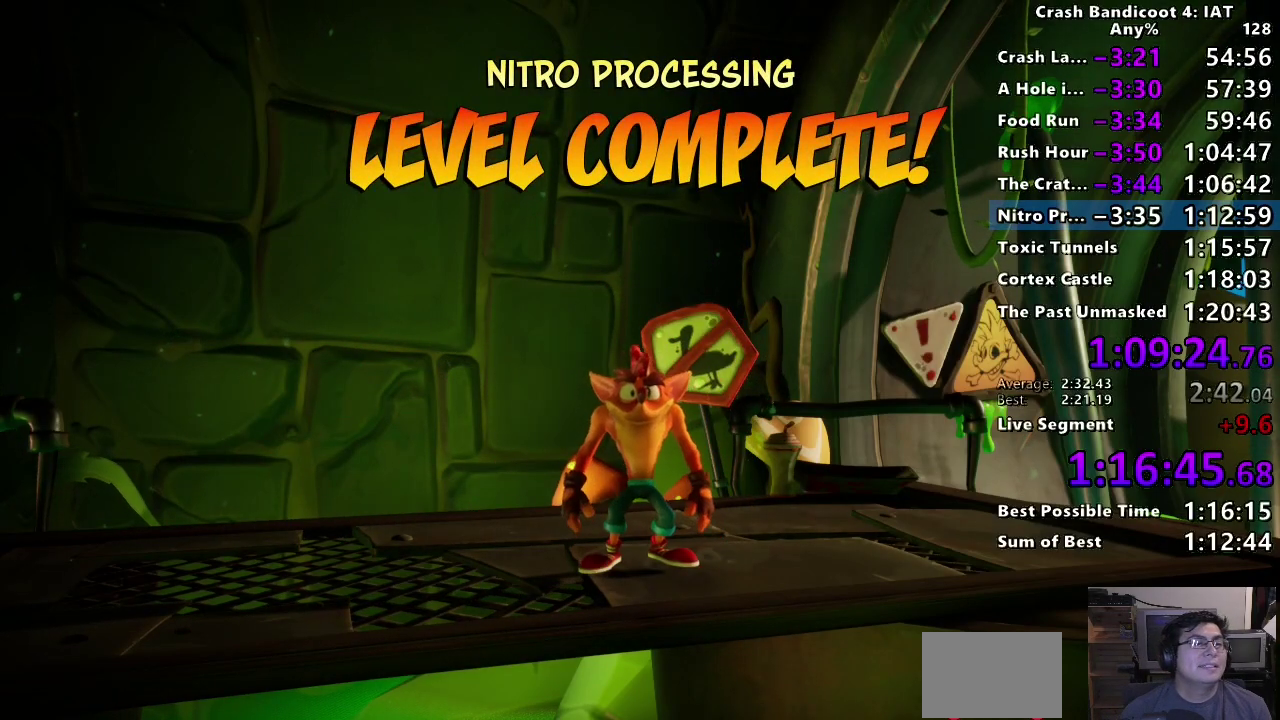
{"buttons": ["CROSS"], "left_stick": "center", "right_stick": "center", "events": [[67, "CROSS", "up"], [150, "CROSS", "down"], [250, "CROSS", "up"], [317, "CROSS", "down"], [417, "CROSS", "up"], [500, "CROSS", "down"]]}
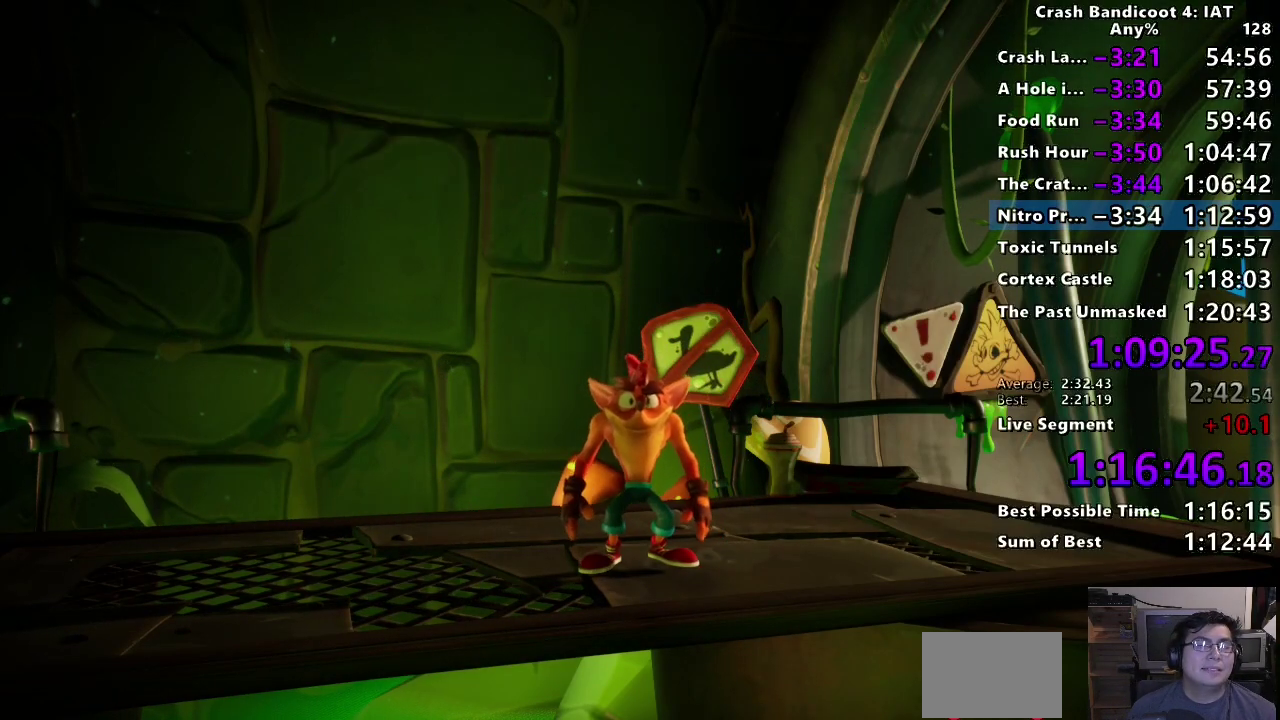
{"buttons": [], "left_stick": "center", "right_stick": "center", "events": [[83, "CROSS", "up"], [167, "CROSS", "down"], [267, "CROSS", "up"], [333, "CROSS", "down"], [433, "CROSS", "up"]]}
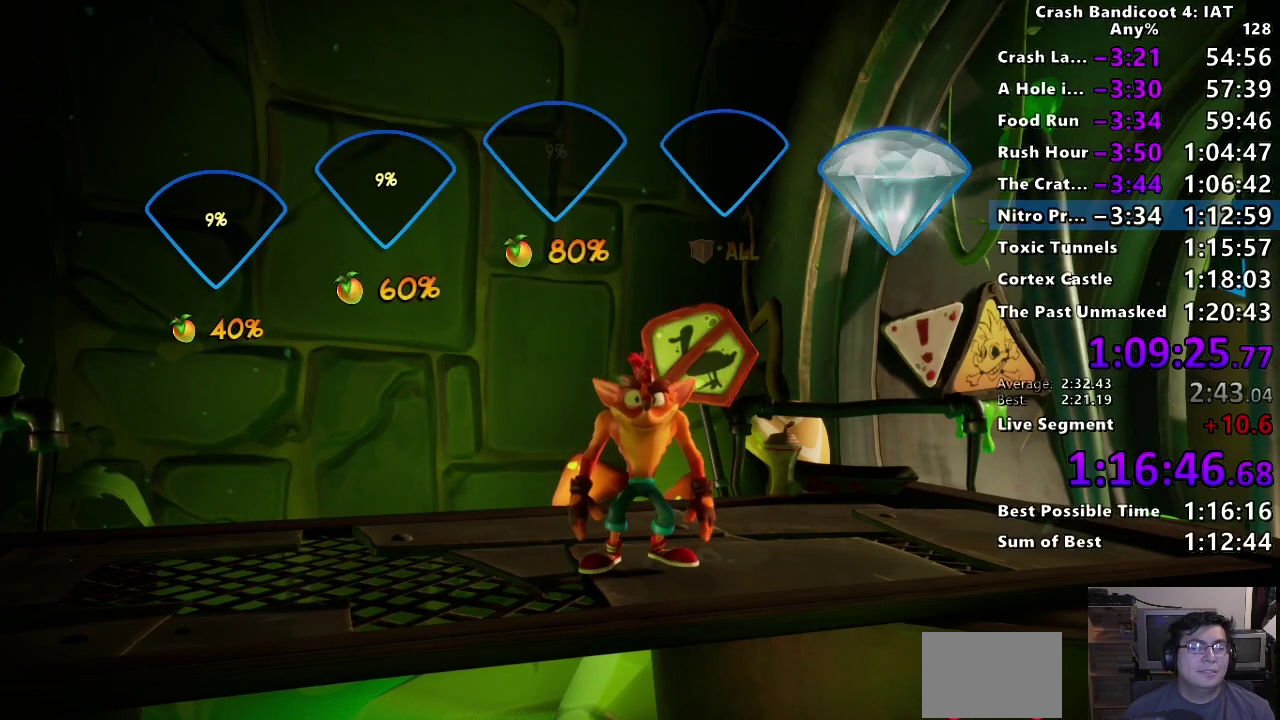
{"buttons": [], "left_stick": "center", "right_stick": "center", "events": [[17, "CROSS", "down"], [117, "CROSS", "up"], [200, "CROSS", "down"], [283, "CROSS", "up"], [367, "CROSS", "down"], [450, "CROSS", "up"]]}
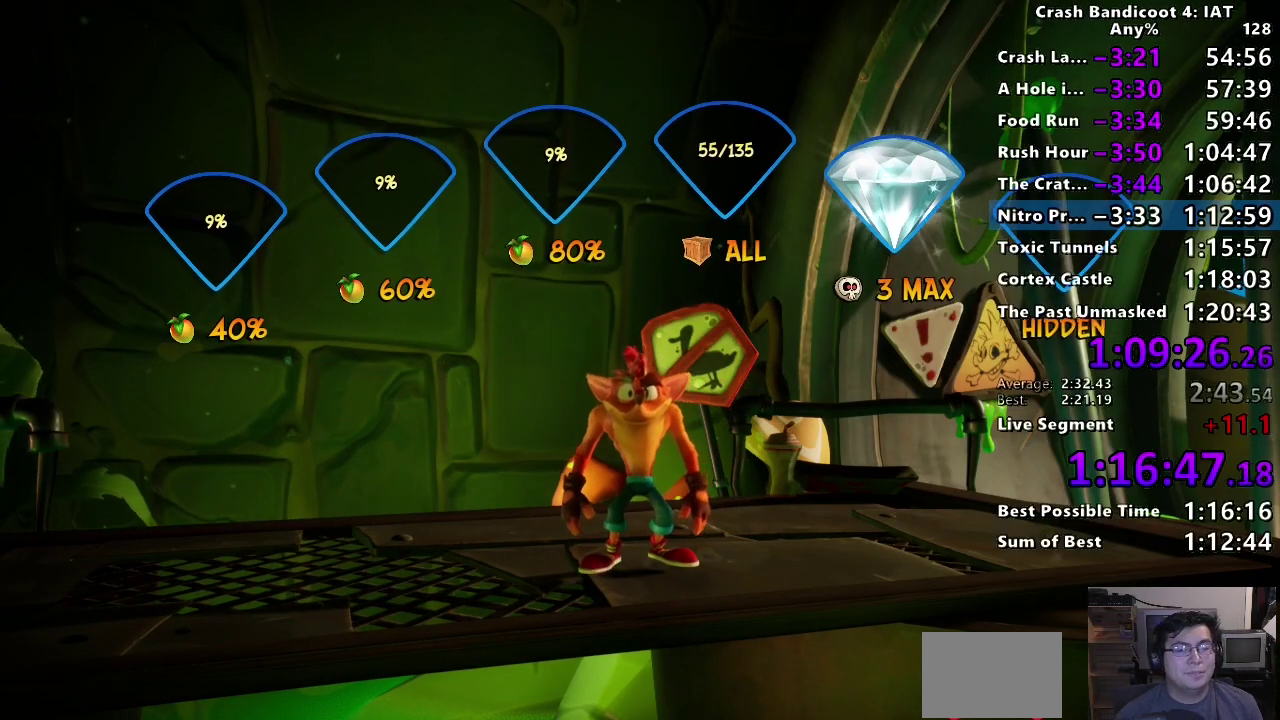
{"buttons": [], "left_stick": "center", "right_stick": "center", "events": [[33, "CROSS", "down"], [117, "CROSS", "up"], [183, "CROSS", "down"], [267, "CROSS", "up"], [333, "CROSS", "down"], [433, "CROSS", "up"]]}
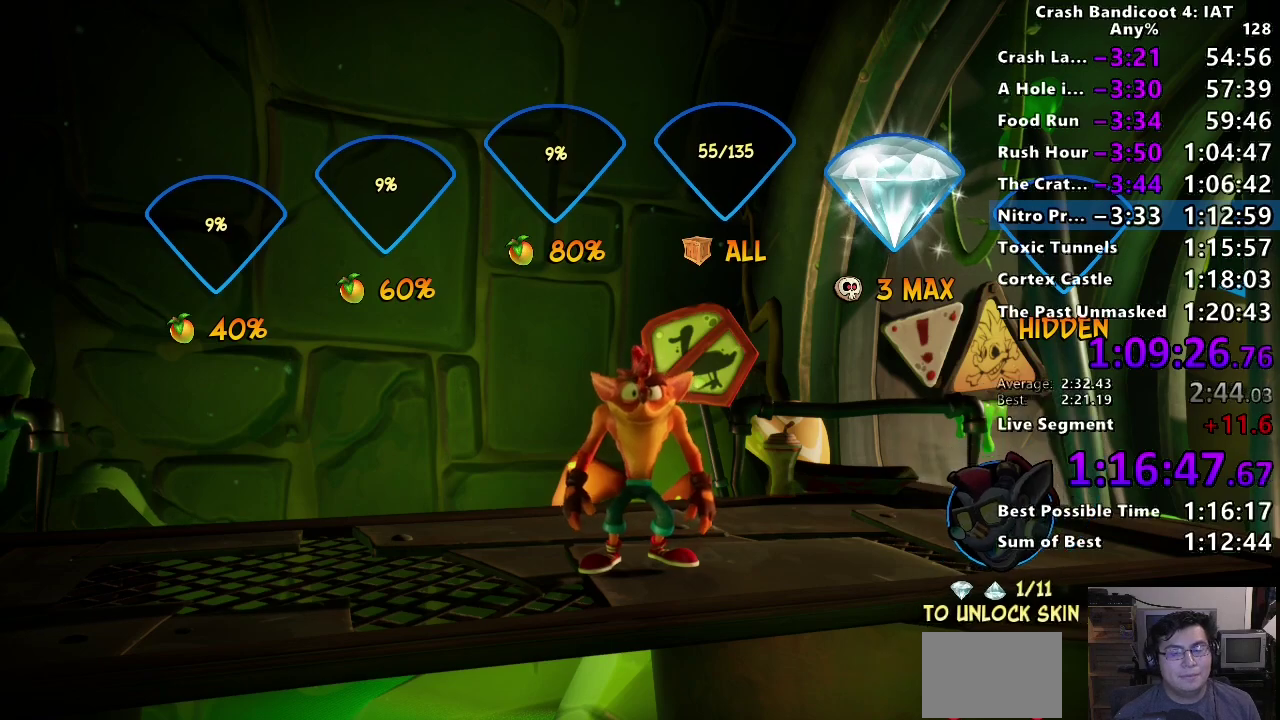
{"buttons": ["CROSS"], "left_stick": "center", "right_stick": "center", "events": [[17, "CROSS", "down"], [83, "CROSS", "up"], [167, "CROSS", "down"], [267, "CROSS", "up"], [333, "CROSS", "down"], [433, "CROSS", "up"], [500, "CROSS", "down"]]}
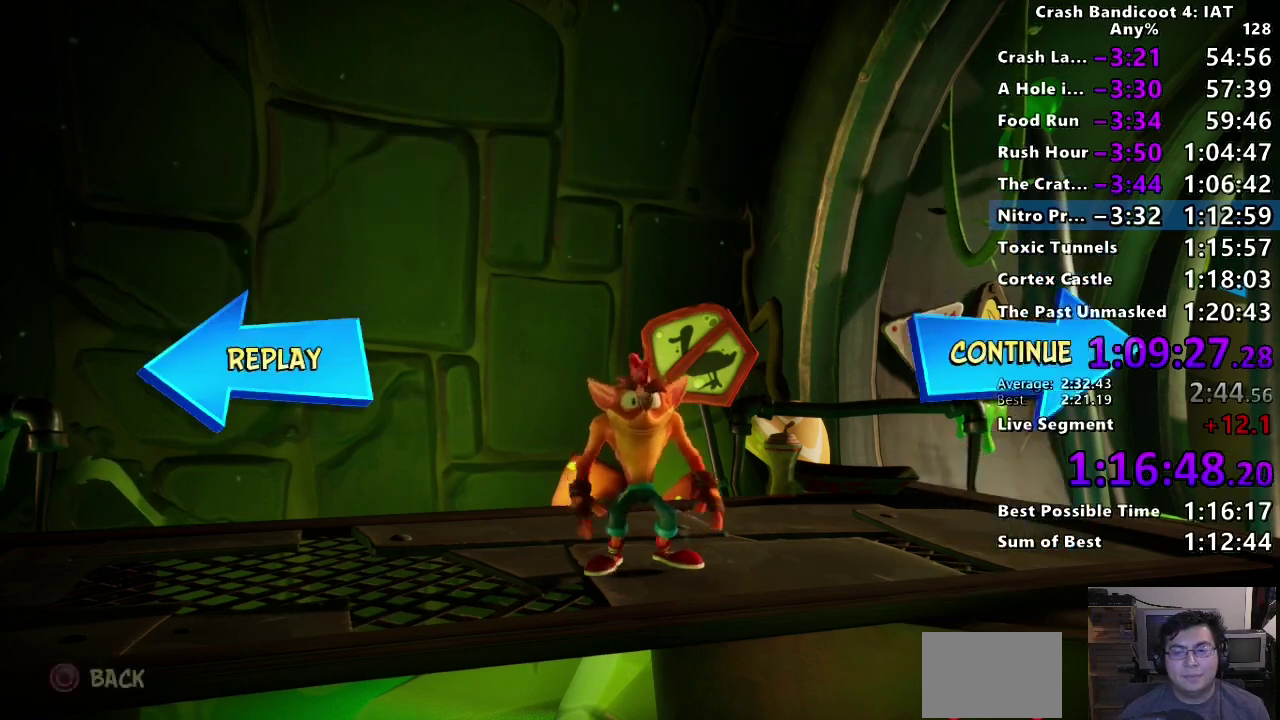
{"buttons": [], "left_stick": "center", "right_stick": "center", "events": [[83, "CROSS", "up"], [150, "CROSS", "down"], [233, "CROSS", "up"], [283, "CROSS", "down"], [500, "CROSS", "up"]]}
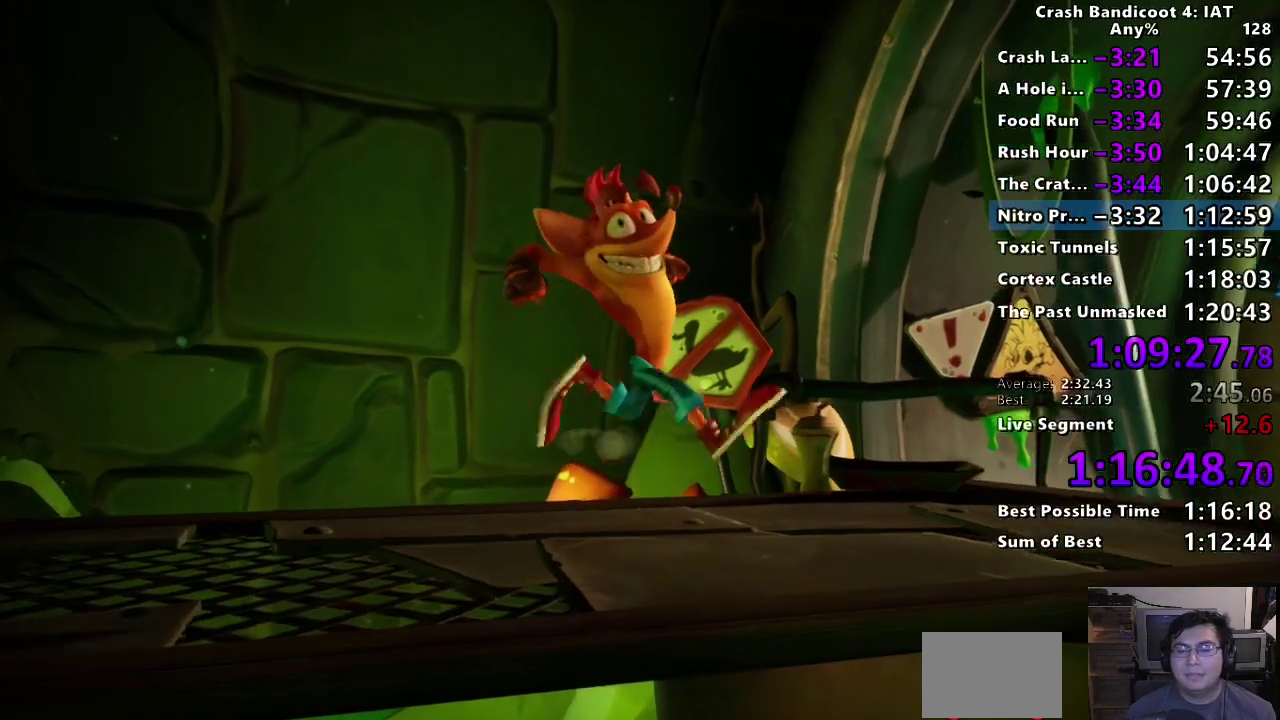
{"buttons": [], "left_stick": "center", "right_stick": "center", "events": [[83, "TRIANGLE", "down"], [200, "TRIANGLE", "up"], [250, "TRIANGLE", "down"], [350, "TRIANGLE", "up"], [417, "TRIANGLE", "down"], [500, "TRIANGLE", "up"]]}
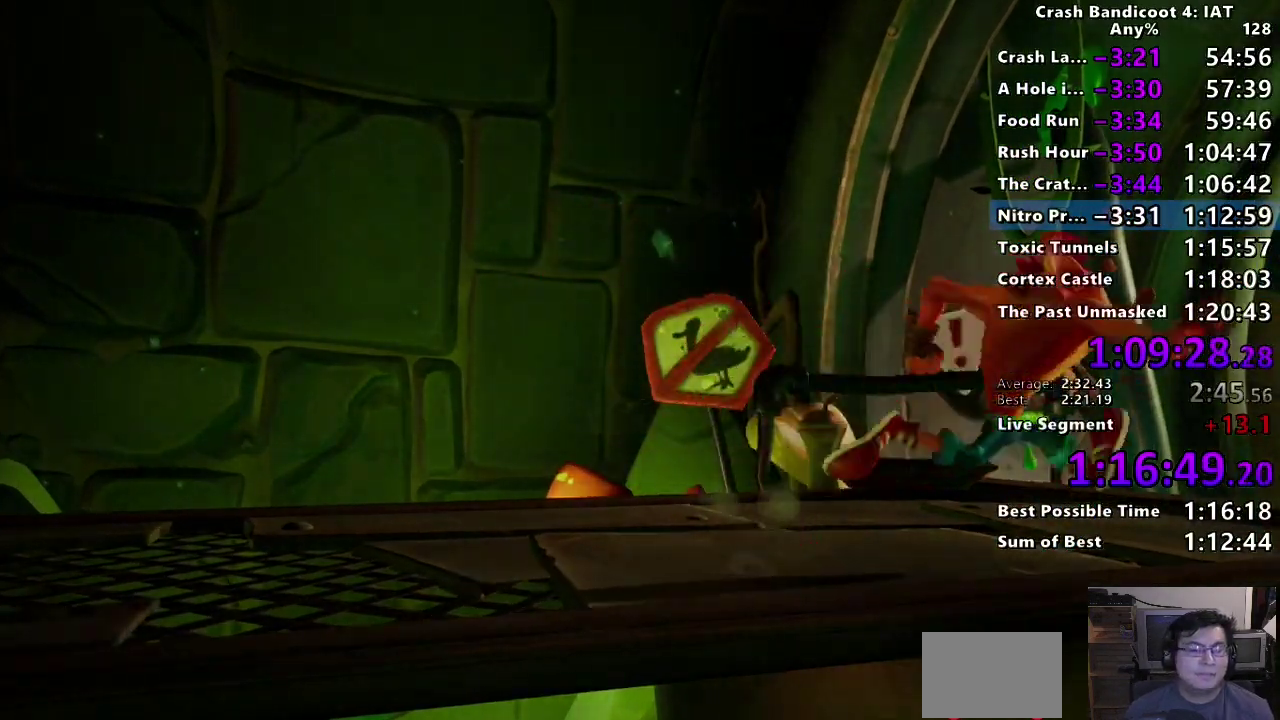
{"buttons": [], "left_stick": "center", "right_stick": "center", "events": [[67, "TRIANGLE", "down"], [167, "TRIANGLE", "up"], [233, "TRIANGLE", "down"], [317, "TRIANGLE", "up"], [367, "TRIANGLE", "down"], [467, "TRIANGLE", "up"]]}
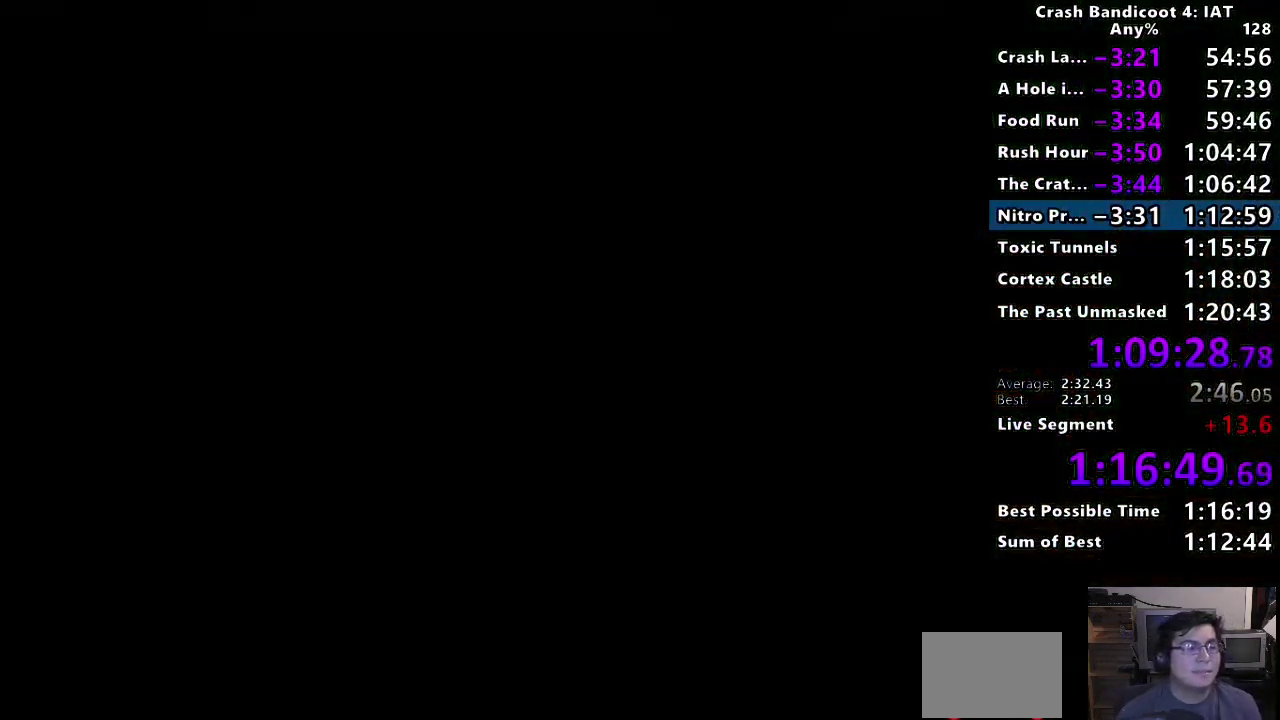
{"buttons": [], "left_stick": "center", "right_stick": "center", "events": [[33, "TRIANGLE", "down"], [117, "TRIANGLE", "up"], [183, "TRIANGLE", "down"], [283, "TRIANGLE", "up"], [333, "TRIANGLE", "down"], [450, "TRIANGLE", "up"]]}
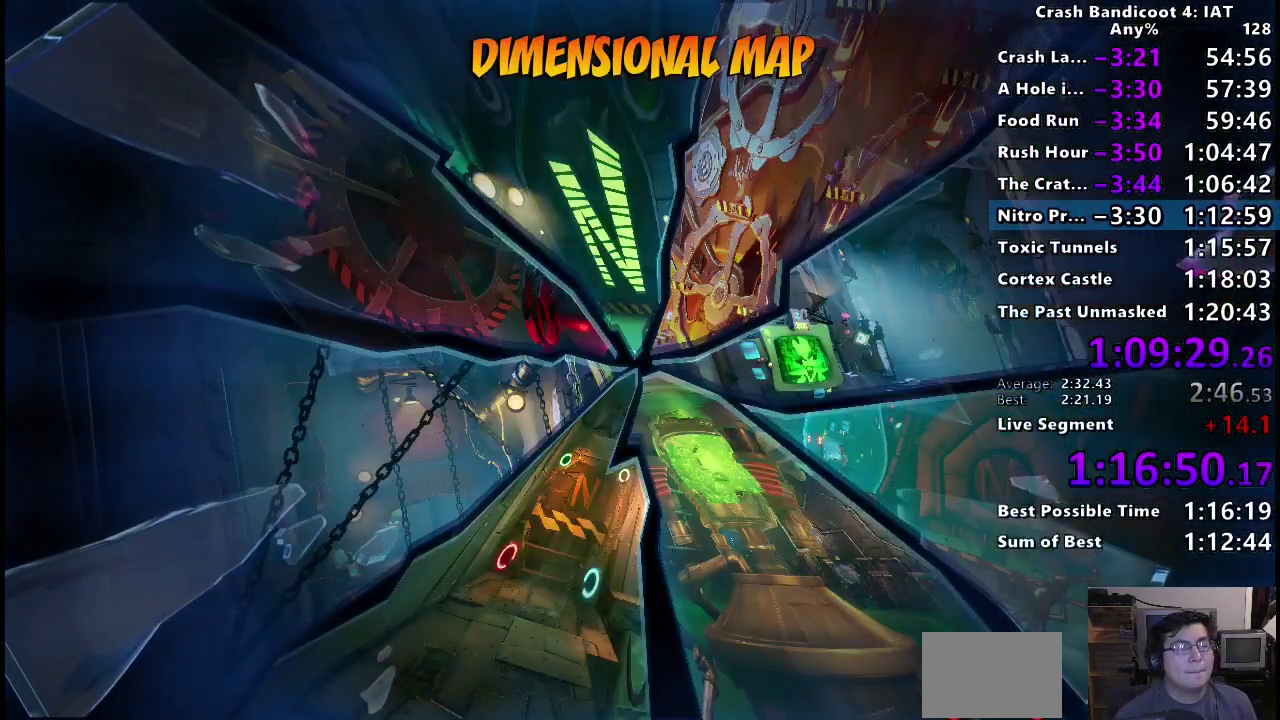
{"buttons": [], "left_stick": "center", "right_stick": "center", "events": [[17, "TRIANGLE", "down"], [133, "TRIANGLE", "up"], [200, "TRIANGLE", "down"], [317, "TRIANGLE", "up"], [400, "TRIANGLE", "down"], [500, "TRIANGLE", "up"]]}
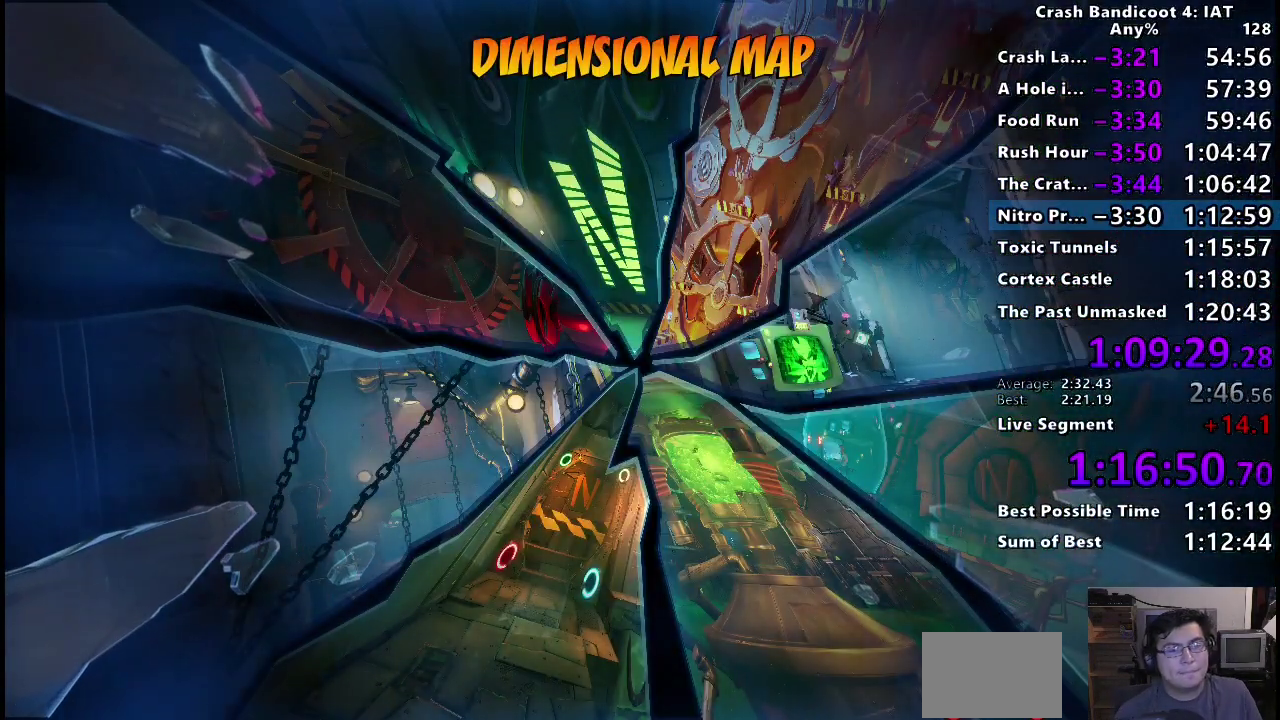
{"buttons": ["TRIANGLE"], "left_stick": "center", "right_stick": "center", "events": [[83, "TRIANGLE", "down"], [183, "TRIANGLE", "up"], [267, "TRIANGLE", "down"], [383, "TRIANGLE", "up"], [450, "TRIANGLE", "down"]]}
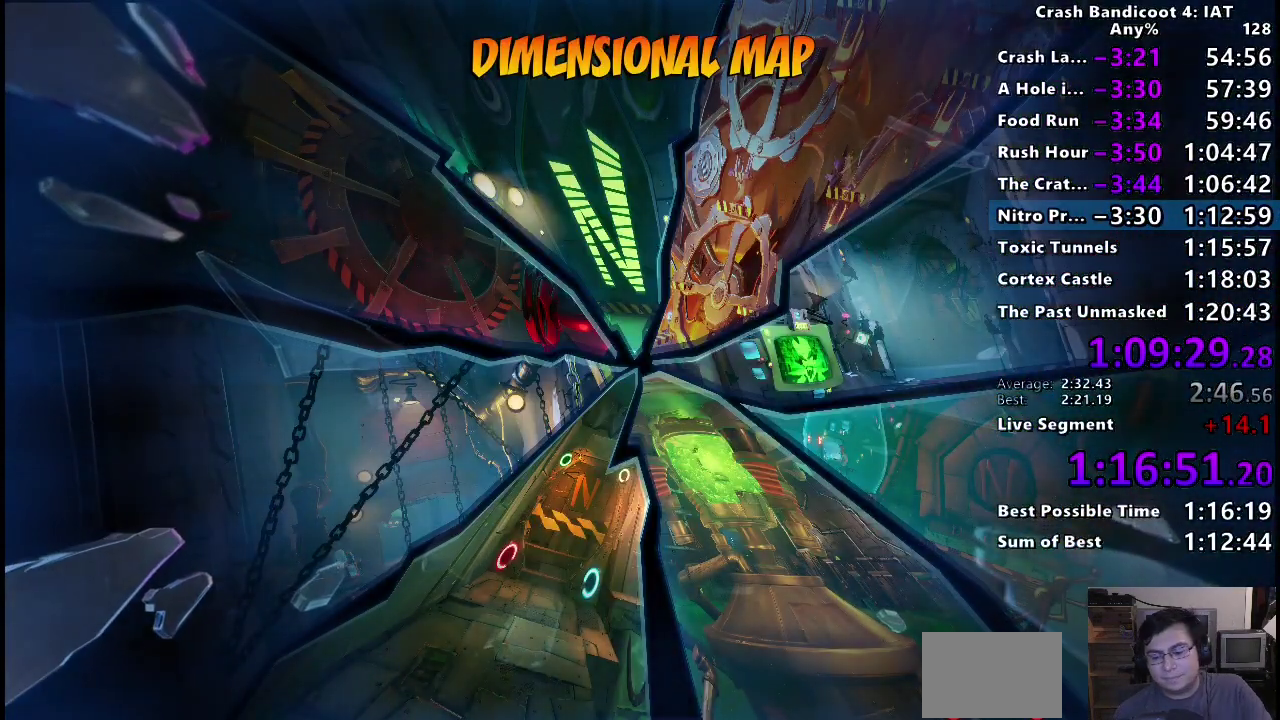
{"buttons": [], "left_stick": "center", "right_stick": "center", "events": [[67, "TRIANGLE", "up"], [133, "TRIANGLE", "down"], [250, "TRIANGLE", "up"], [317, "TRIANGLE", "down"], [450, "TRIANGLE", "up"]]}
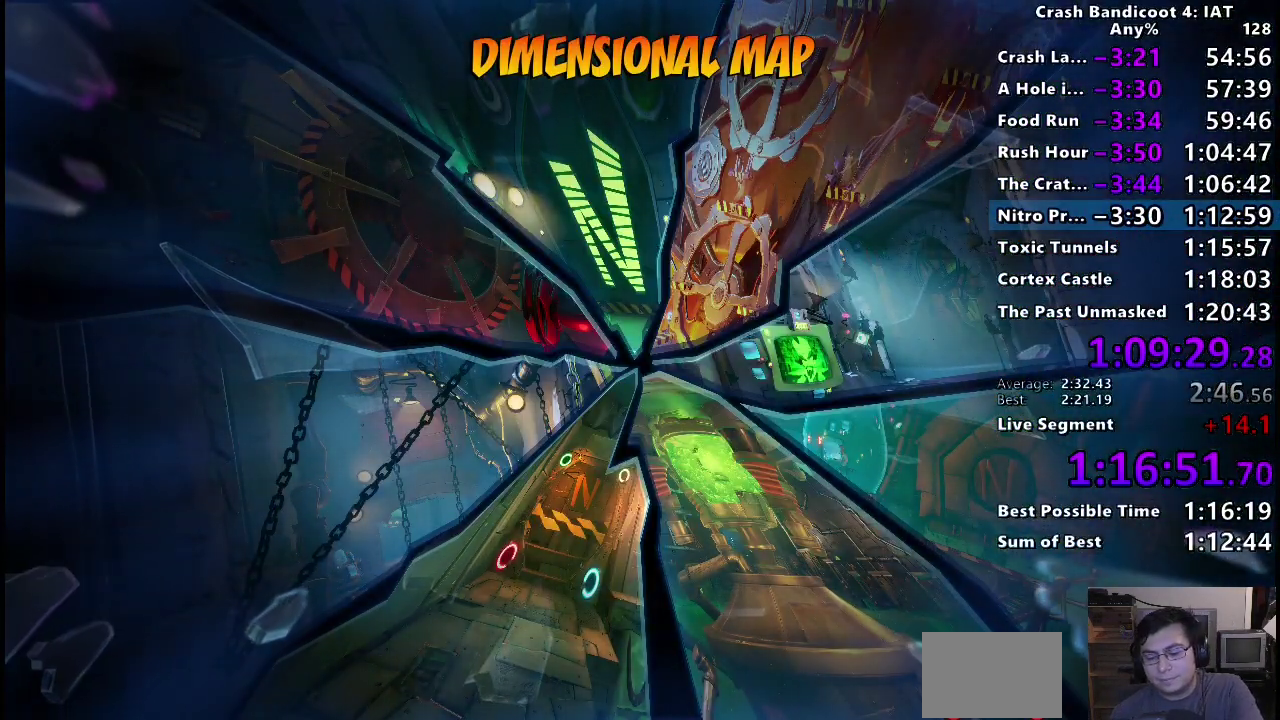
{"buttons": [], "left_stick": "center", "right_stick": "center", "events": [[17, "TRIANGLE", "down"], [200, "TRIANGLE", "up"], [367, "TRIANGLE", "down"], [450, "TRIANGLE", "up"]]}
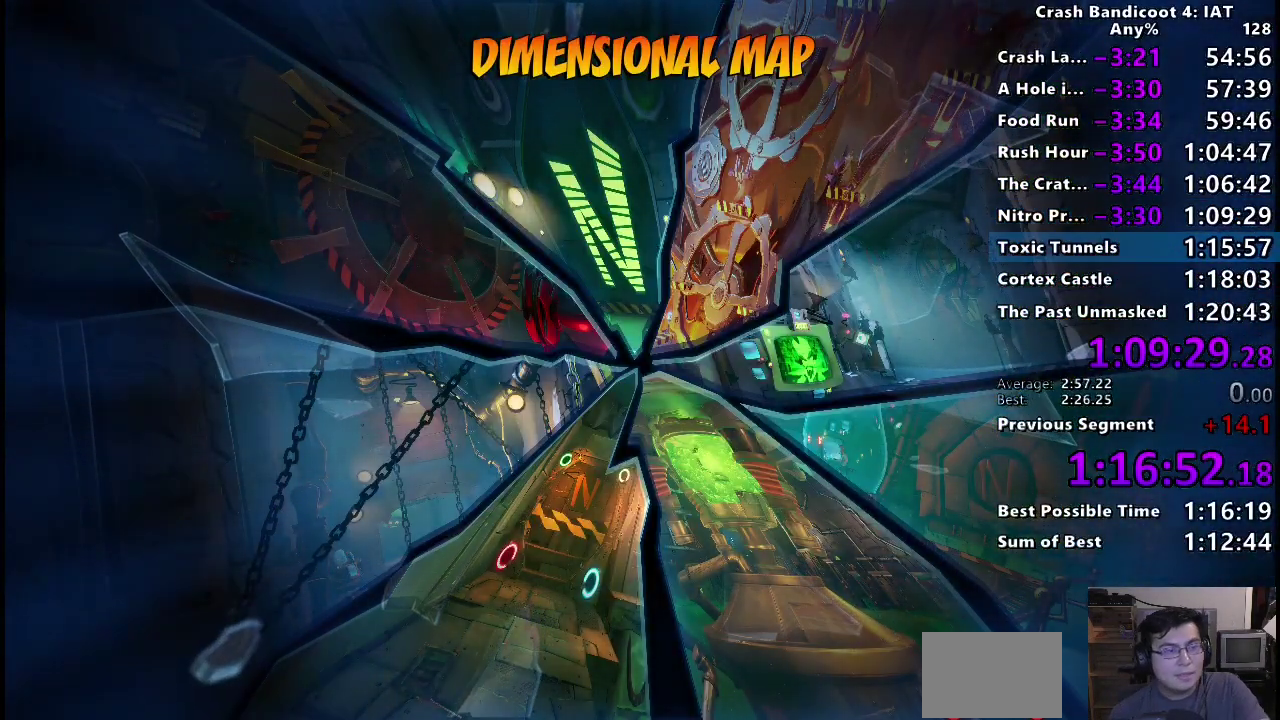
{"buttons": ["TRIANGLE"], "left_stick": "center", "right_stick": "center", "events": [[50, "TRIANGLE", "down"], [150, "TRIANGLE", "up"], [250, "TRIANGLE", "down"], [367, "TRIANGLE", "up"], [467, "TRIANGLE", "down"]]}
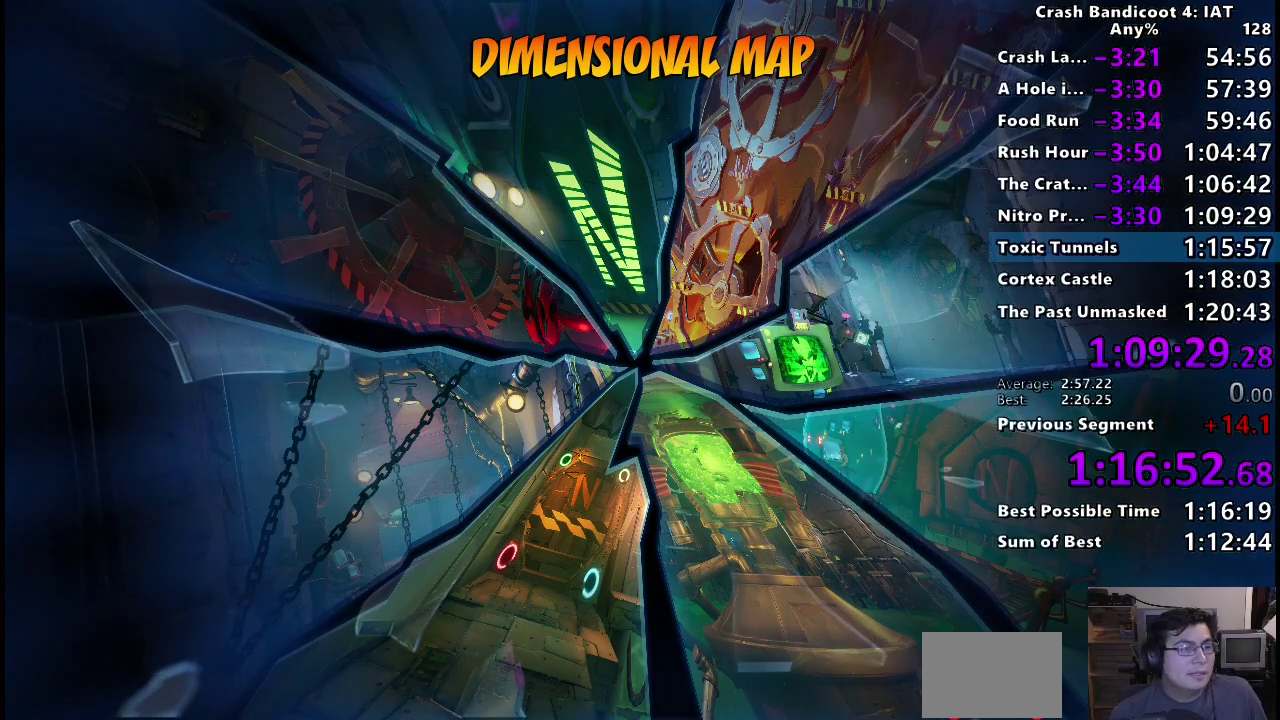
{"buttons": [], "left_stick": "center", "right_stick": "center", "events": [[100, "TRIANGLE", "up"], [183, "TRIANGLE", "down"], [283, "TRIANGLE", "up"], [383, "TRIANGLE", "down"], [483, "TRIANGLE", "up"]]}
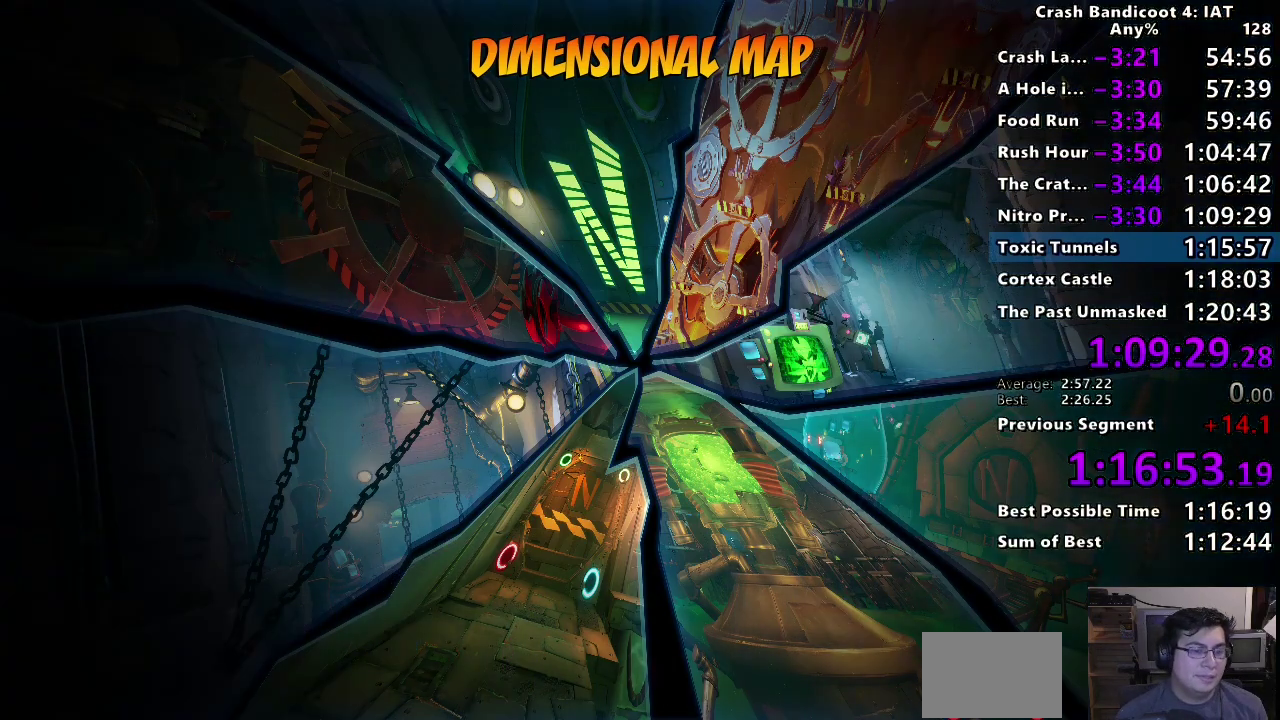
{"buttons": ["TRIANGLE"], "left_stick": "center", "right_stick": "center", "events": [[100, "TRIANGLE", "down"], [183, "TRIANGLE", "up"], [300, "TRIANGLE", "down"], [400, "TRIANGLE", "up"], [483, "TRIANGLE", "down"]]}
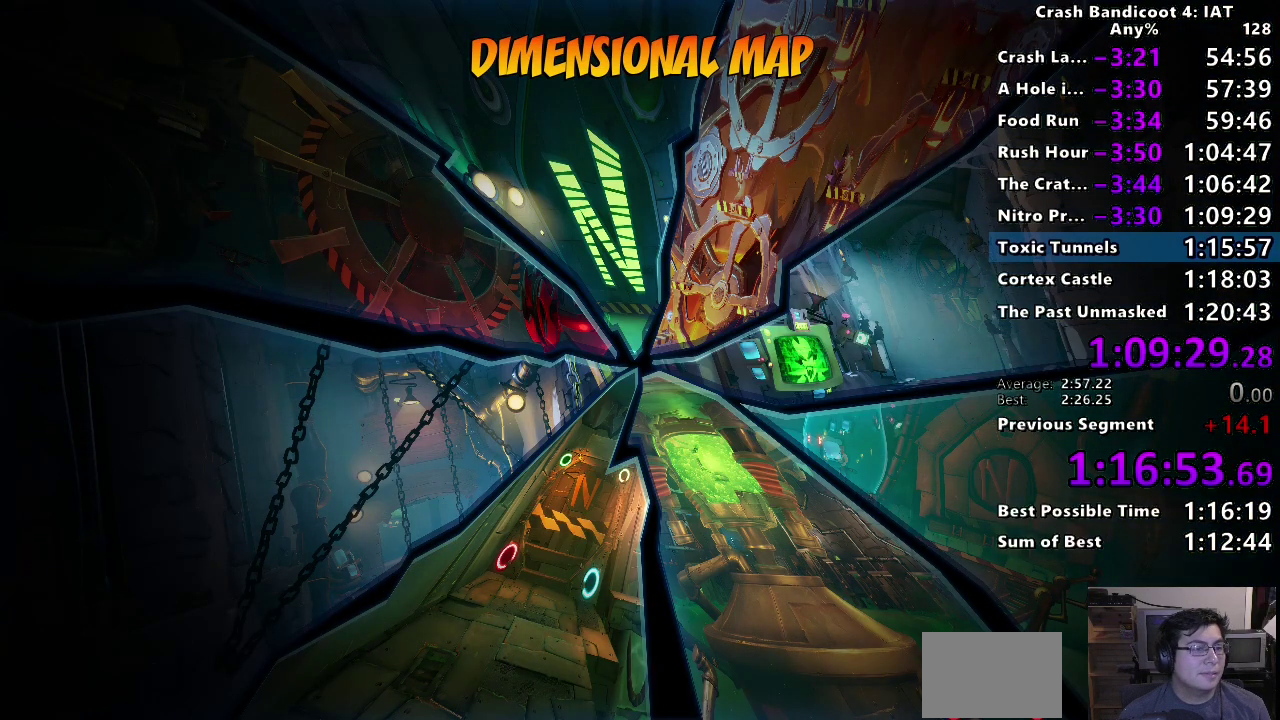
{"buttons": [], "left_stick": "center", "right_stick": "center", "events": [[100, "TRIANGLE", "up"], [183, "TRIANGLE", "down"], [283, "TRIANGLE", "up"], [383, "TRIANGLE", "down"], [483, "TRIANGLE", "up"]]}
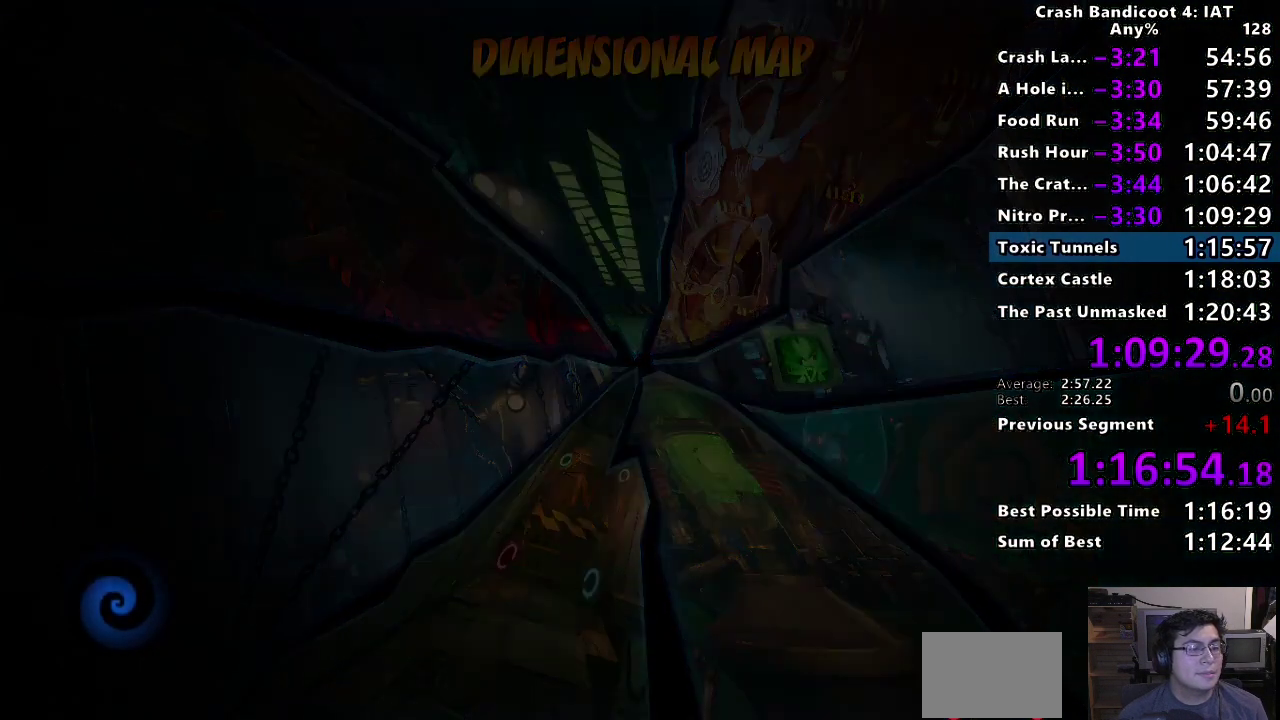
{"buttons": ["TRIANGLE"], "left_stick": "center", "right_stick": "center", "events": [[83, "TRIANGLE", "down"], [183, "TRIANGLE", "up"], [267, "TRIANGLE", "down"], [367, "TRIANGLE", "up"], [450, "TRIANGLE", "down"]]}
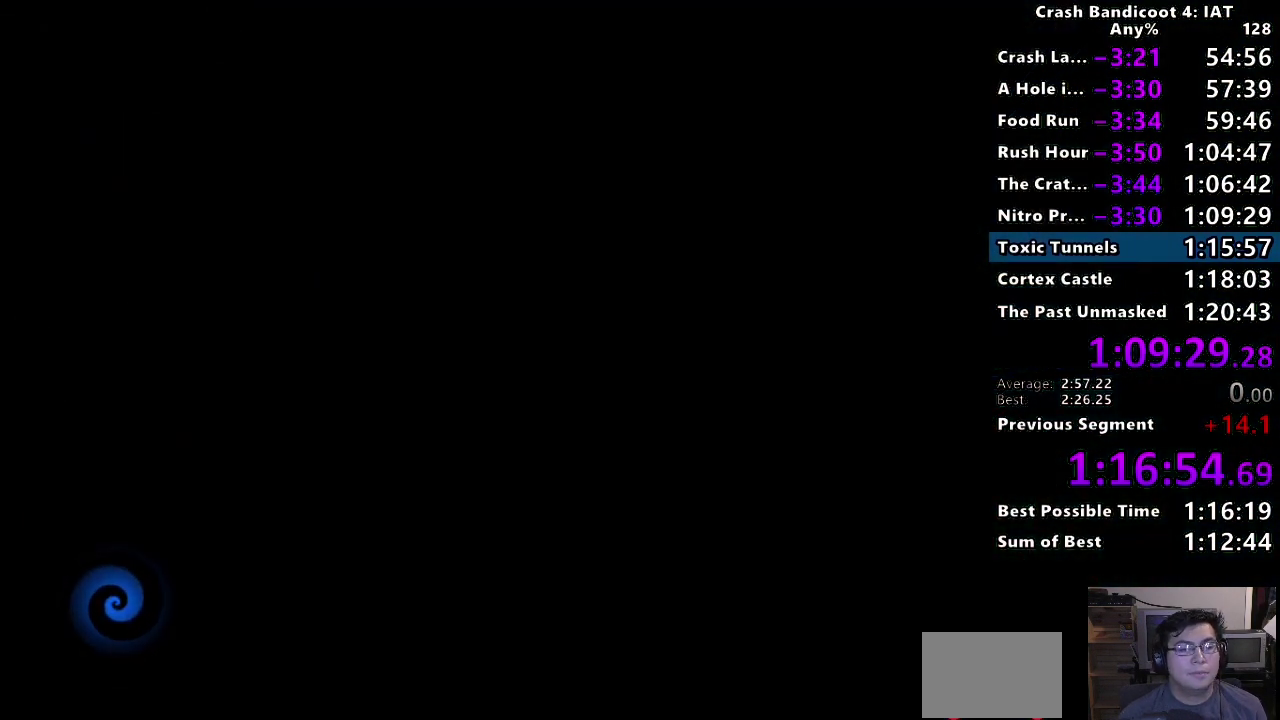
{"buttons": [], "left_stick": "center", "right_stick": "center", "events": [[67, "TRIANGLE", "up"], [150, "TRIANGLE", "down"], [250, "TRIANGLE", "up"], [317, "TRIANGLE", "down"], [433, "TRIANGLE", "up"]]}